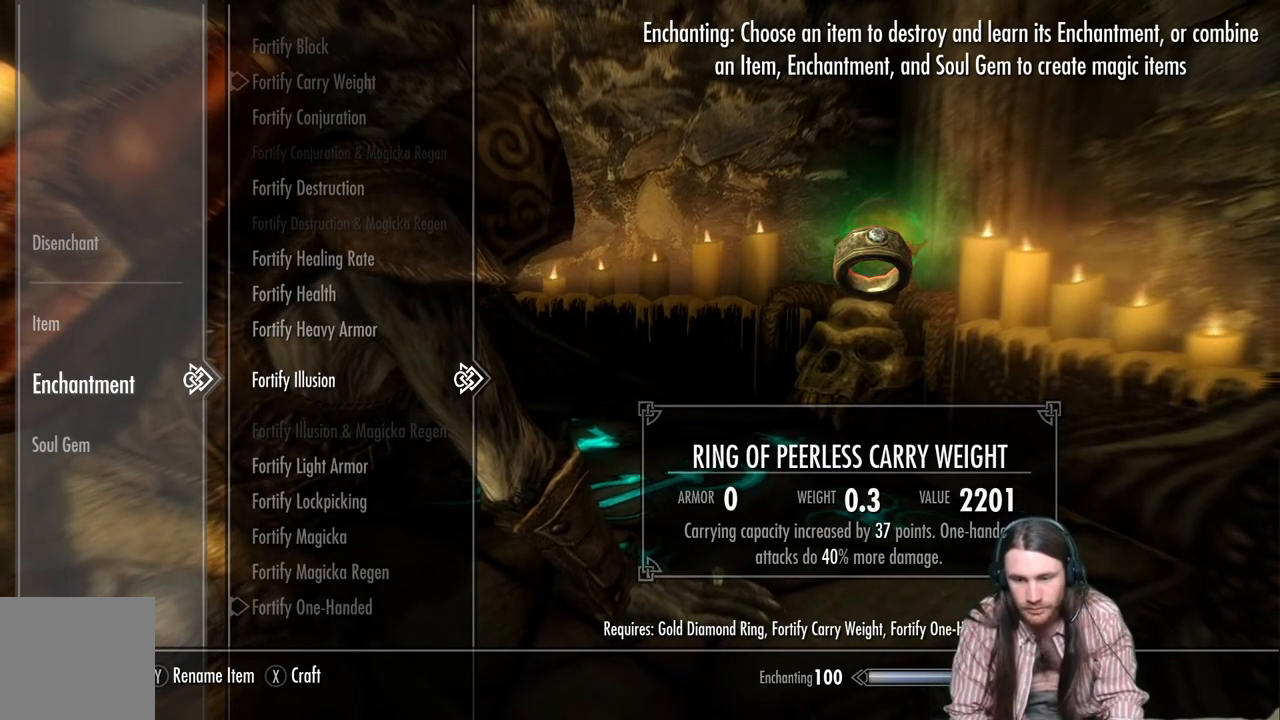
Gameplay with a controller (Xbox layout); each line is a JSON object with the inputs held at the frame after it. "events" lists button and stick changes between this image and that frame as [ms after this image, input, new state], when the widget could be followed in between.
{"buttons": [], "left_stick": "center", "right_stick": "center", "events": [[50, "X", "down"], [217, "X", "up"]]}
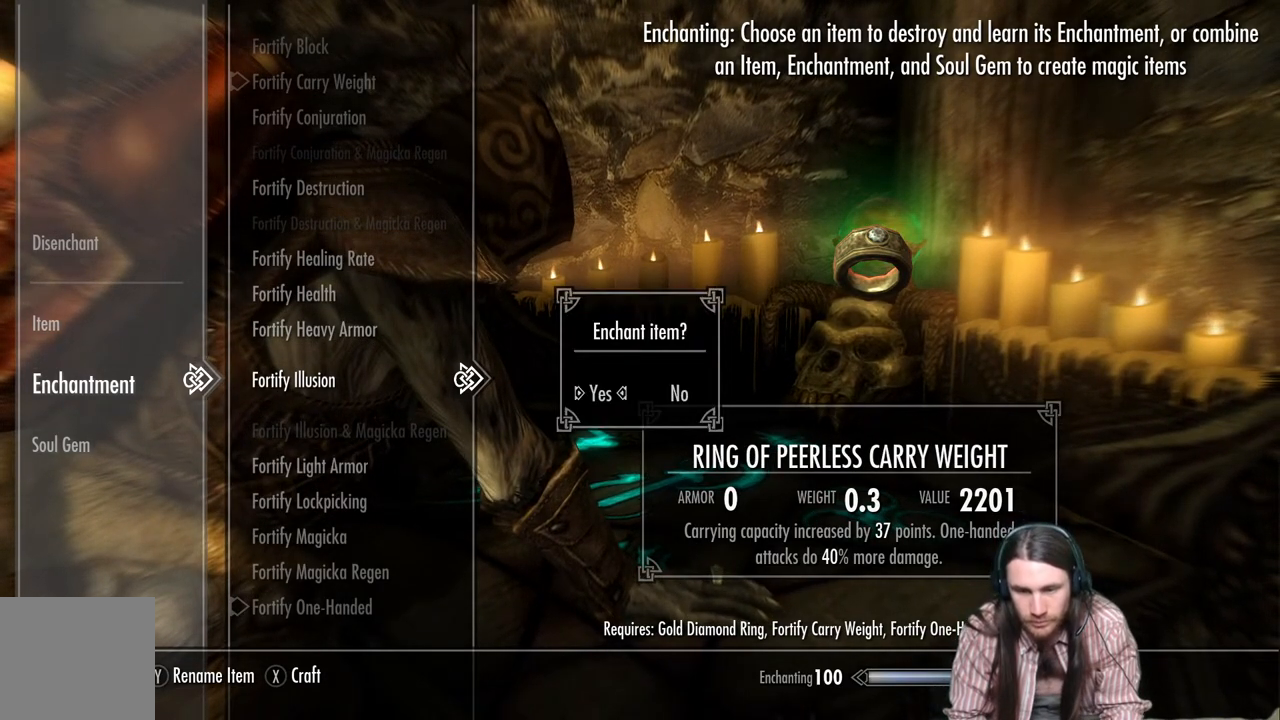
{"buttons": ["A"], "left_stick": "center", "right_stick": "center", "events": [[417, "A", "down"]]}
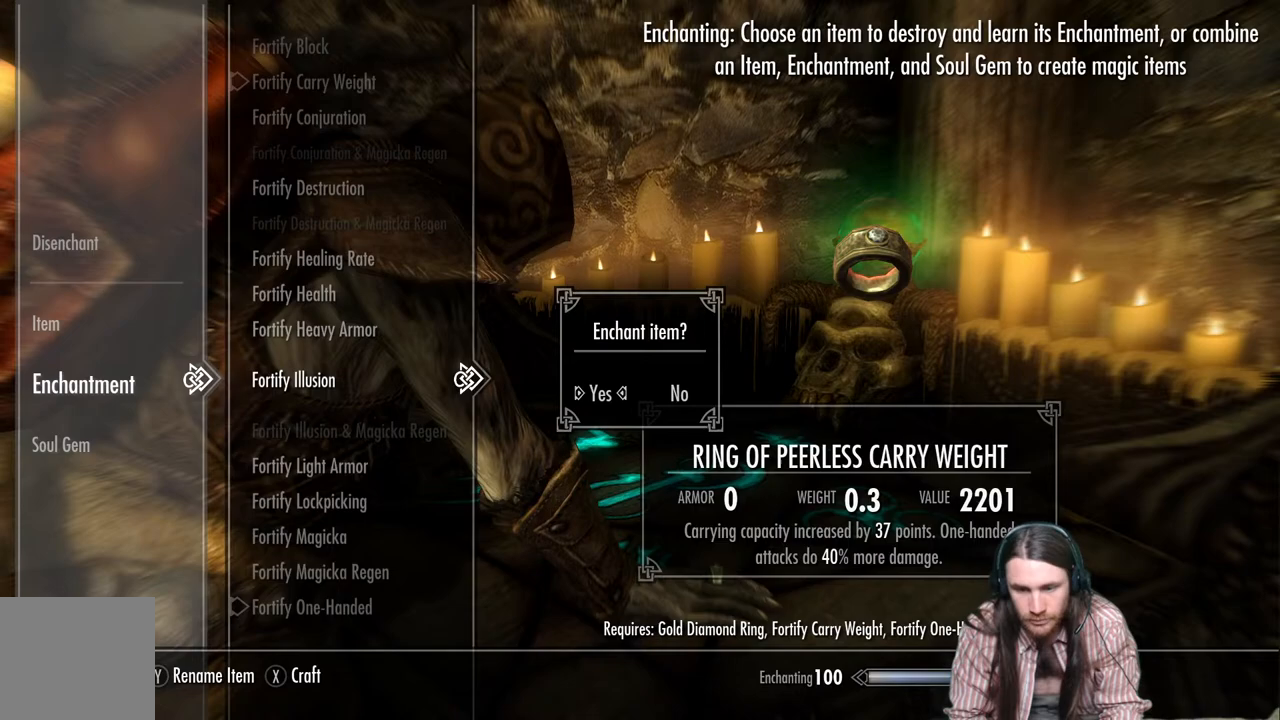
{"buttons": [], "left_stick": "center", "right_stick": "center", "events": [[117, "A", "up"]]}
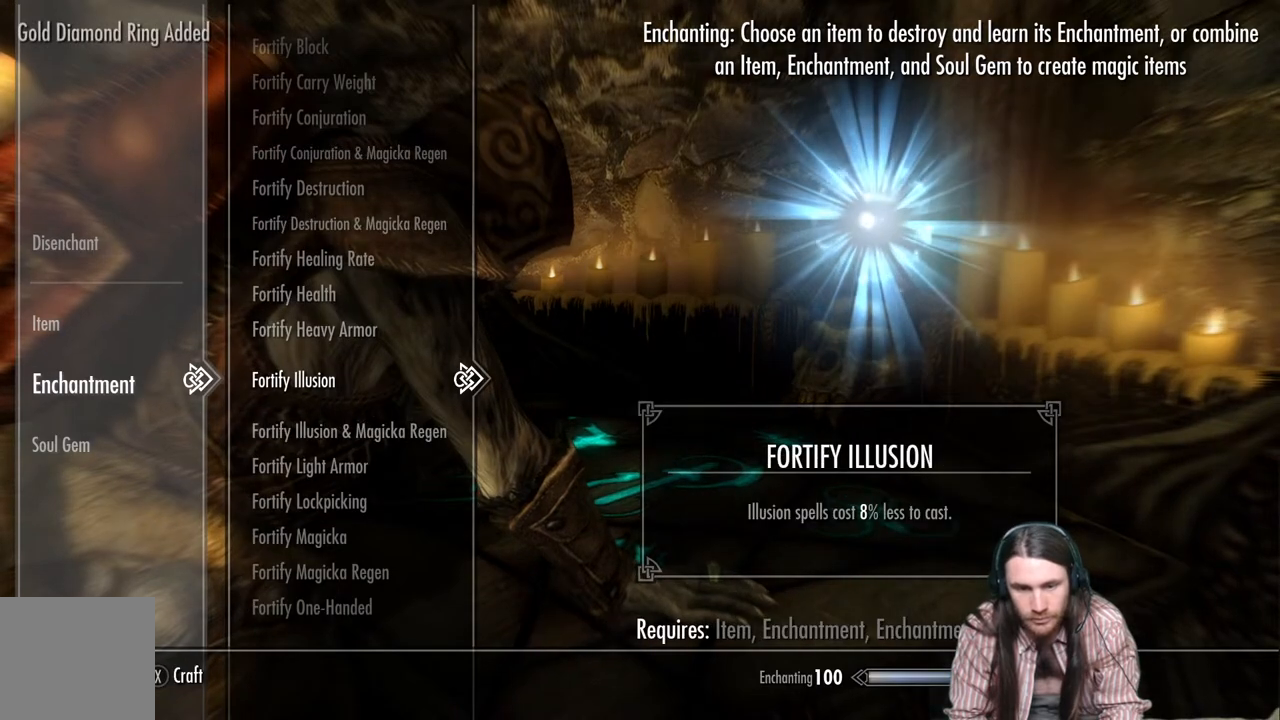
{"buttons": [], "left_stick": "center", "right_stick": "center", "events": []}
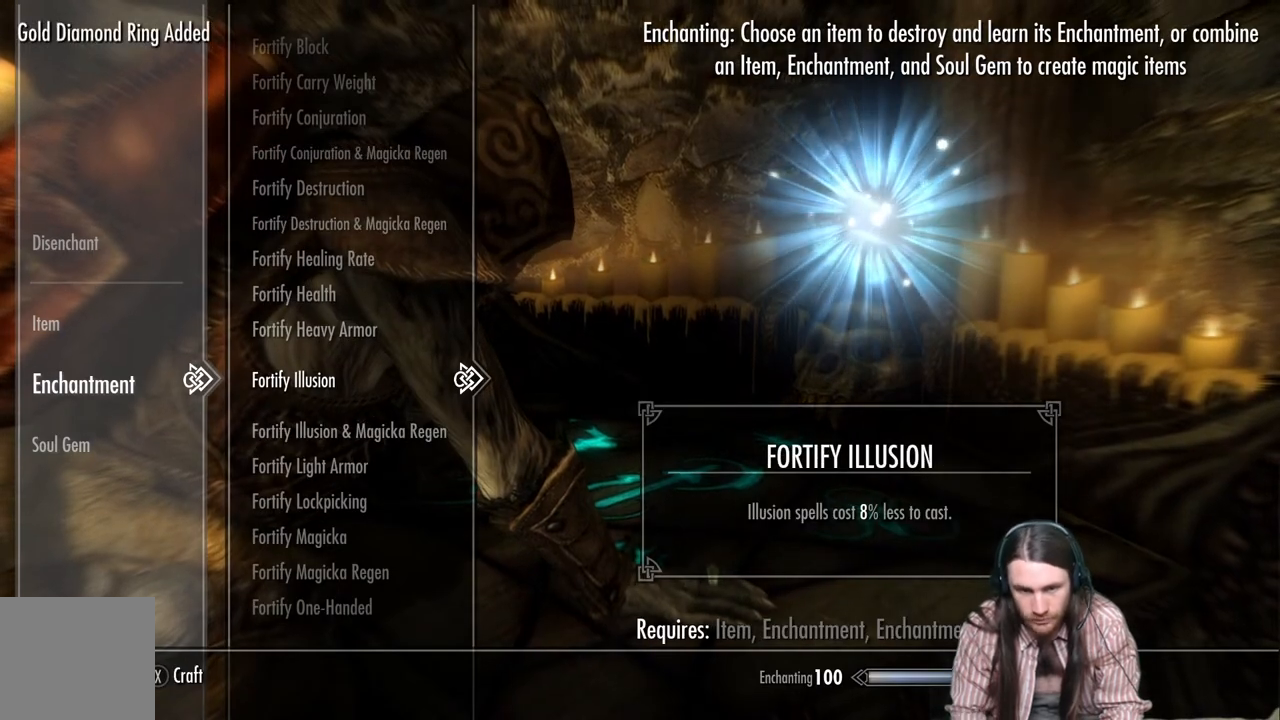
{"buttons": [], "left_stick": "center", "right_stick": "center", "events": []}
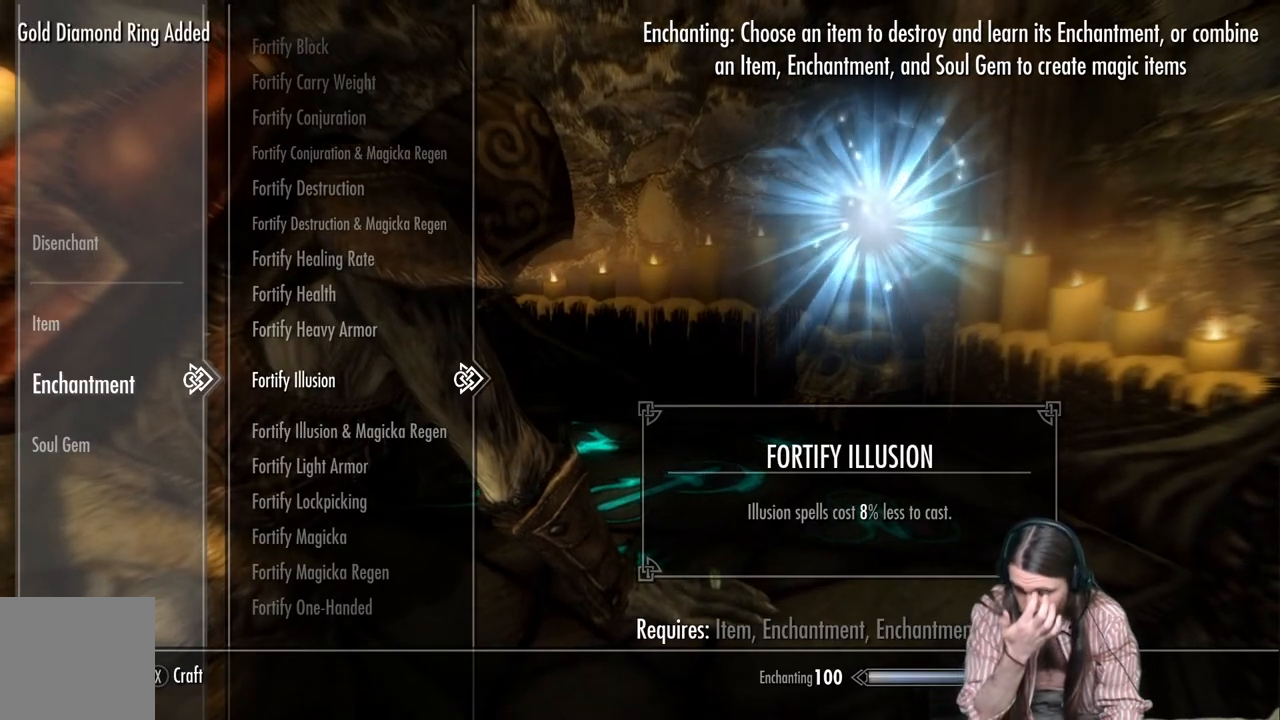
{"buttons": [], "left_stick": "center", "right_stick": "center", "events": []}
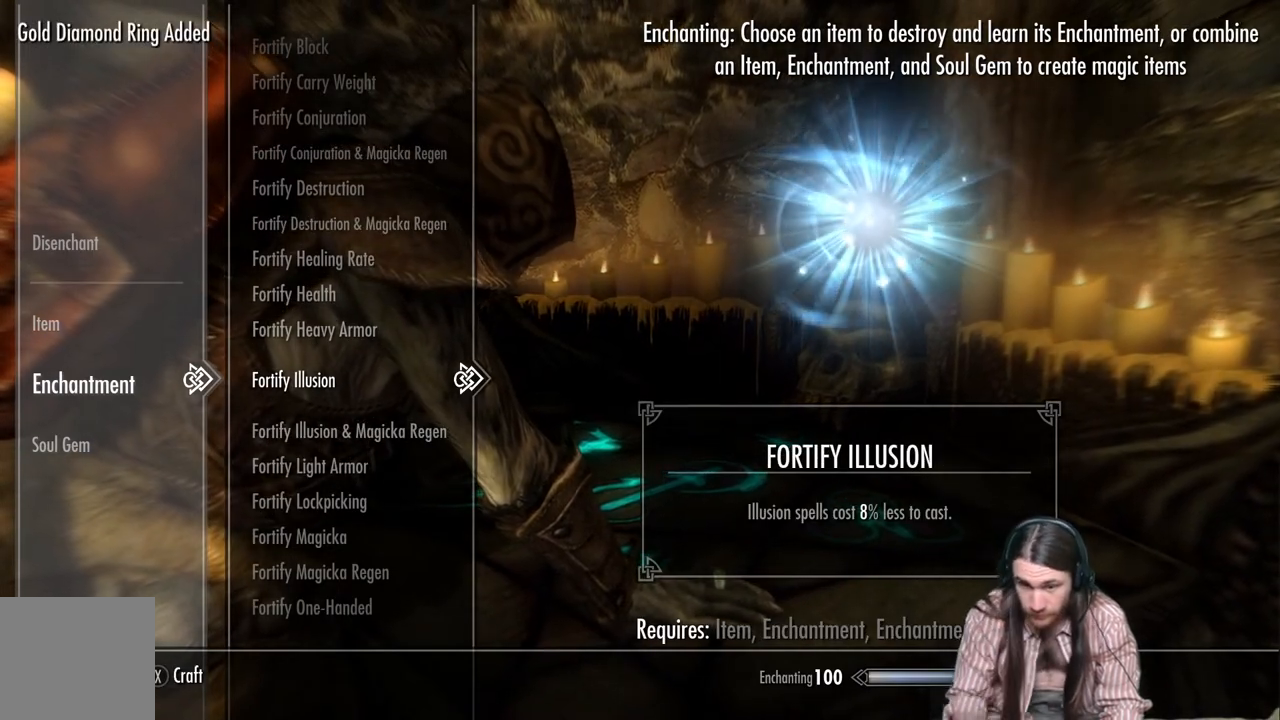
{"buttons": [], "left_stick": "center", "right_stick": "center", "events": [[283, "B", "down"], [500, "B", "up"]]}
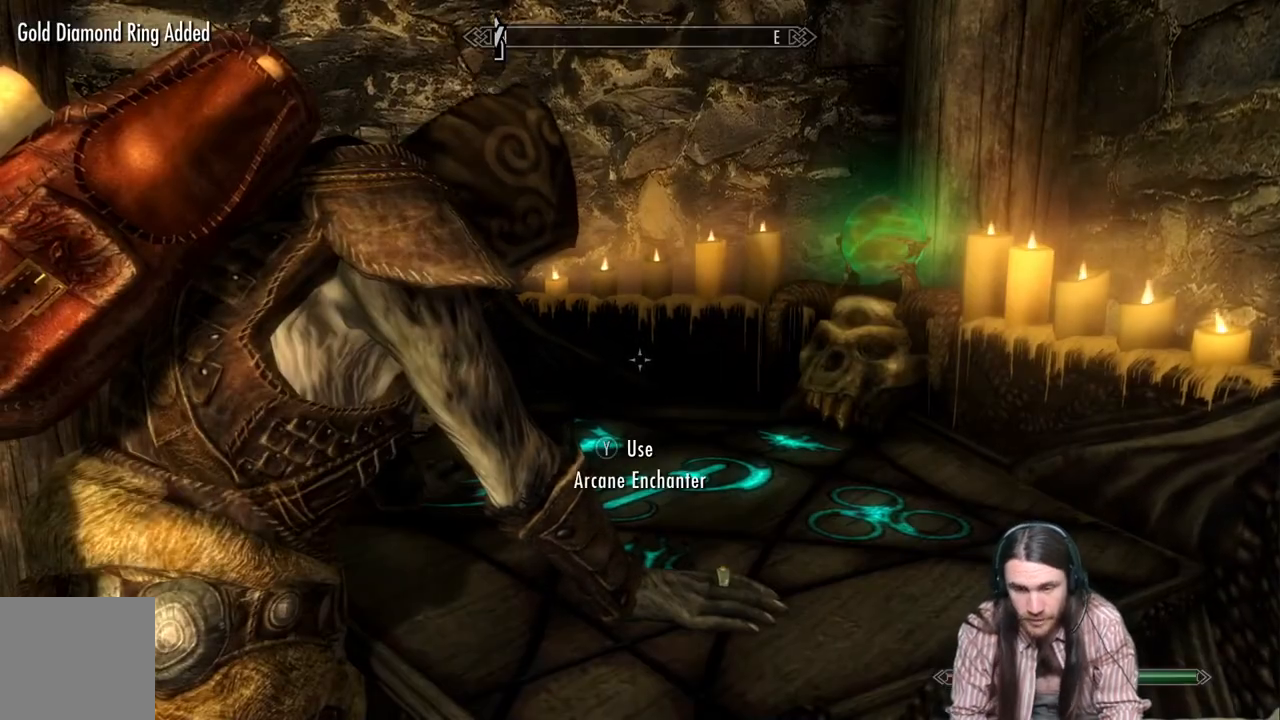
{"buttons": [], "left_stick": "center", "right_stick": "center", "events": []}
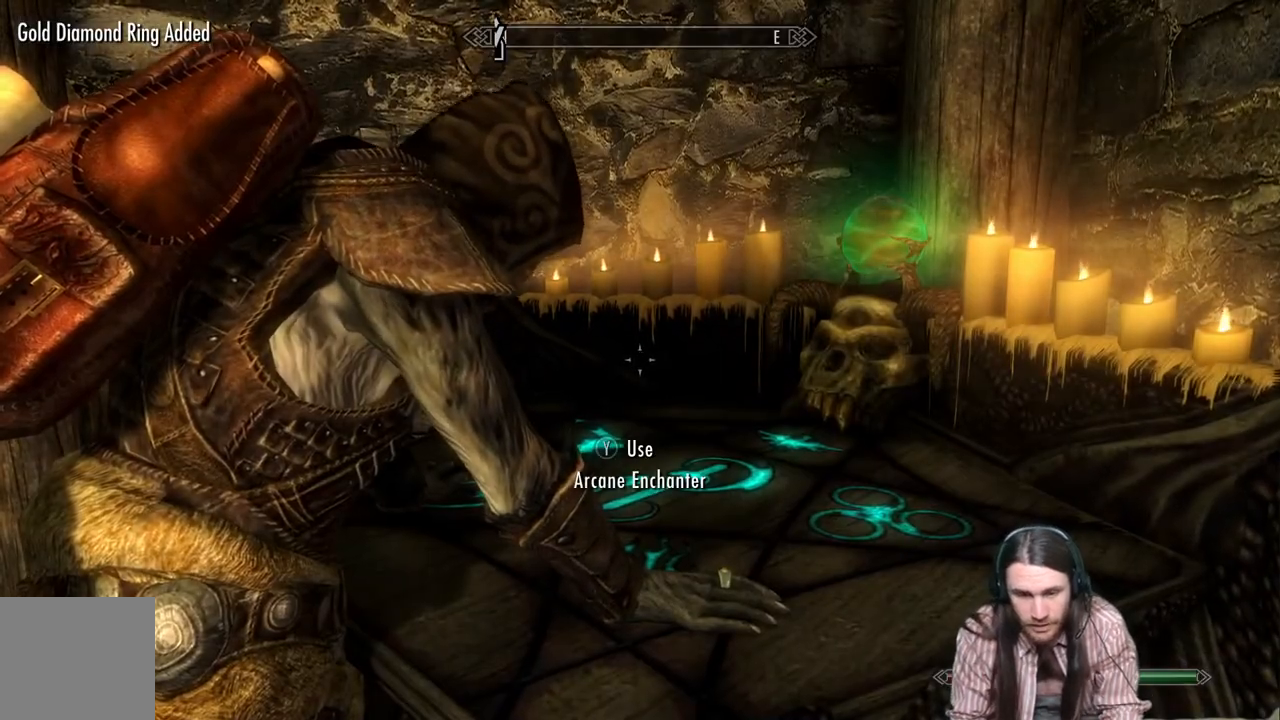
{"buttons": [], "left_stick": "center", "right_stick": "center", "events": []}
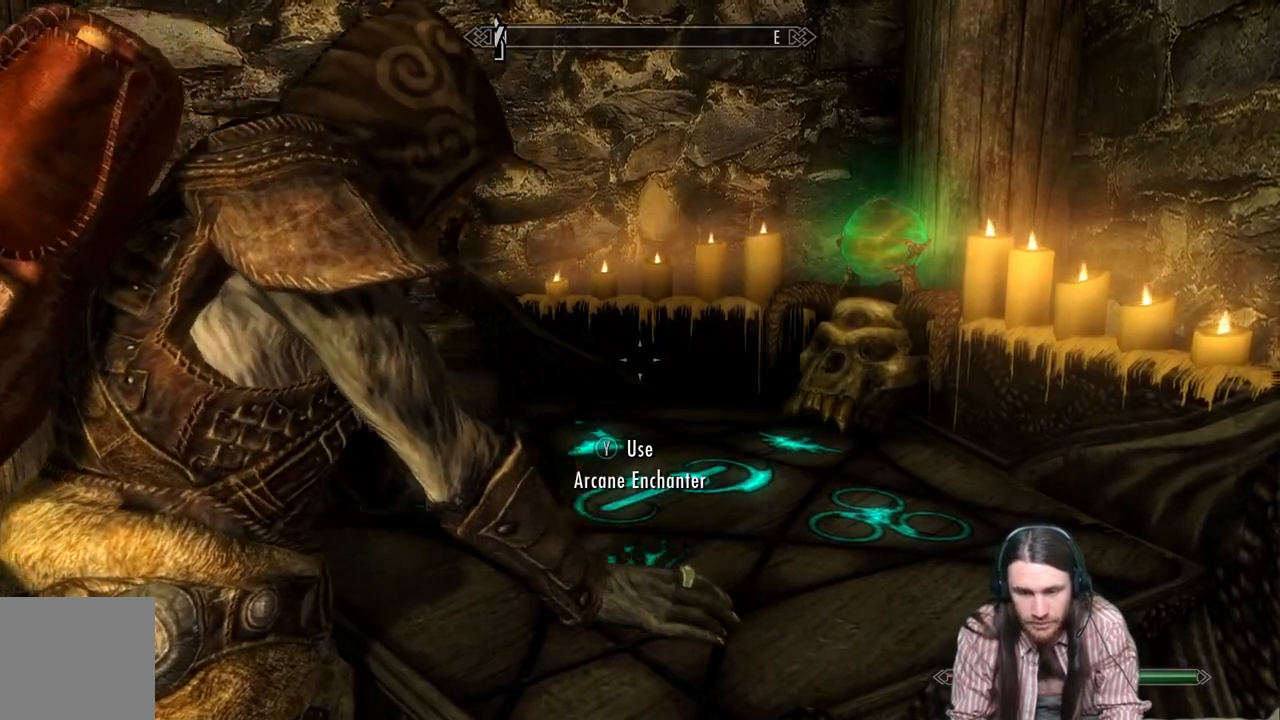
{"buttons": [], "left_stick": "center", "right_stick": "center", "events": []}
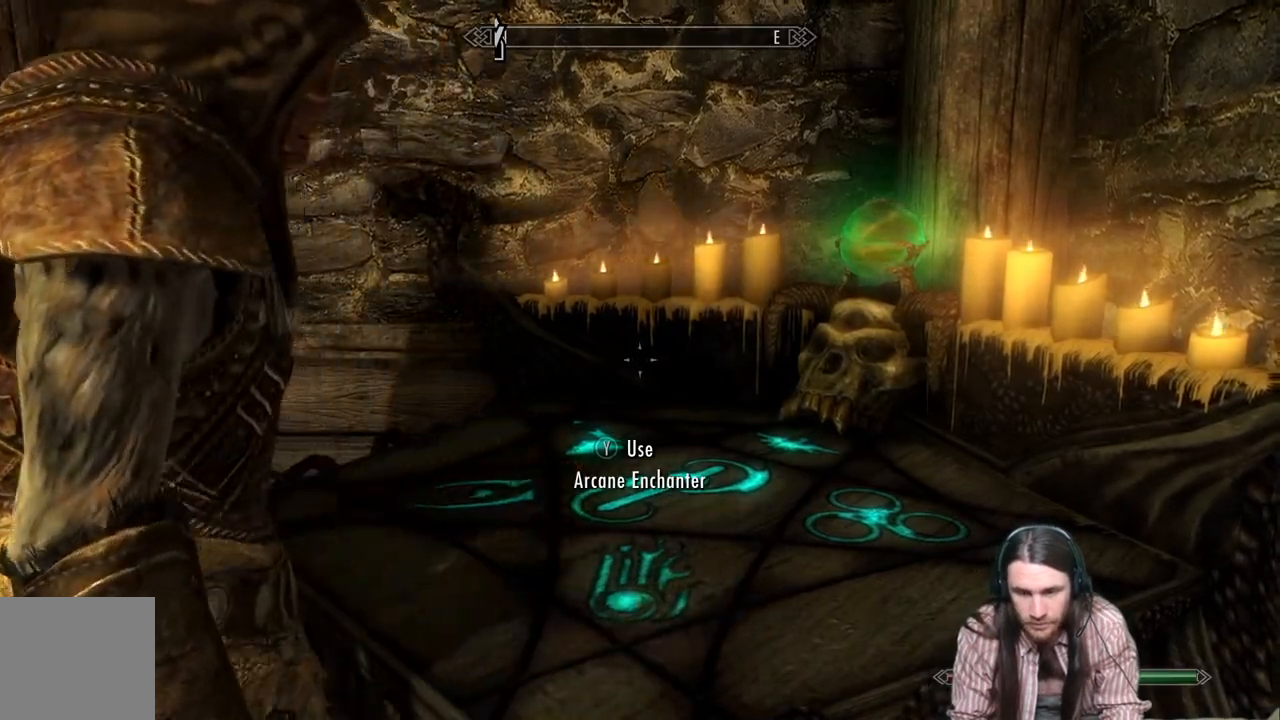
{"buttons": [], "left_stick": "center", "right_stick": "center", "events": []}
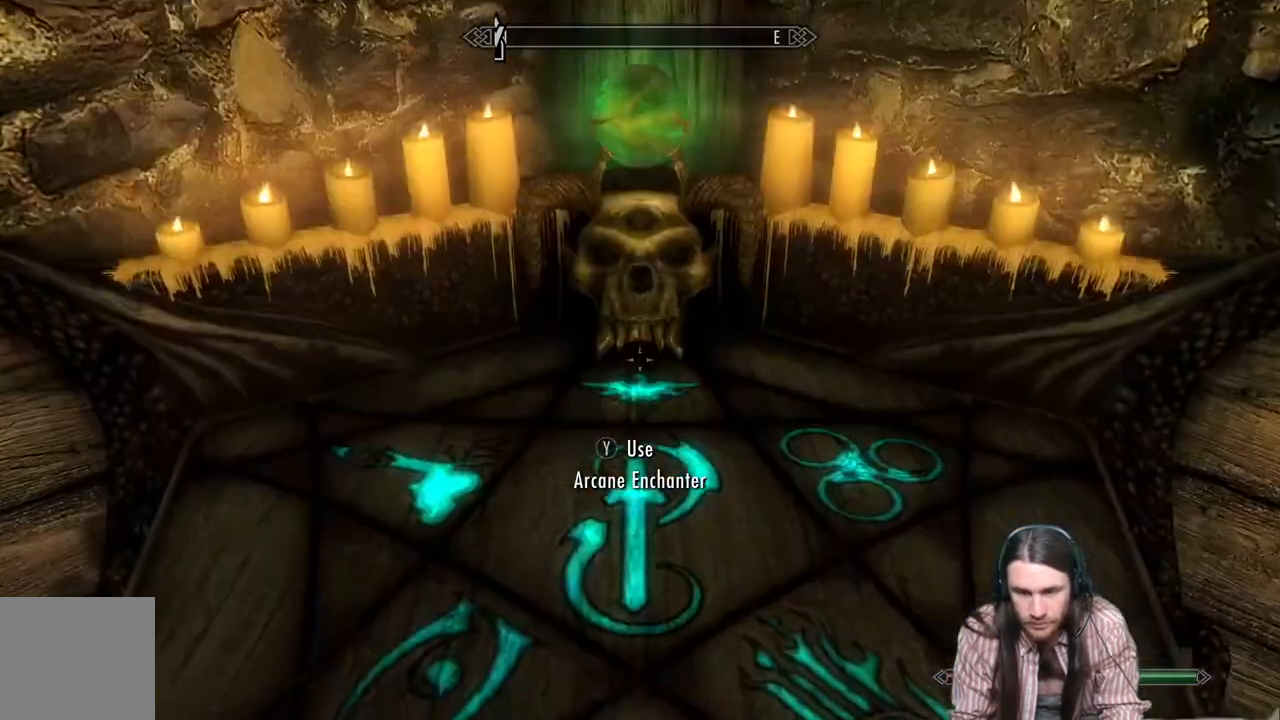
{"buttons": ["DPAD_RIGHT"], "left_stick": "center", "right_stick": "center", "events": [[117, "B", "down"], [317, "B", "up"], [500, "DPAD_RIGHT", "down"]]}
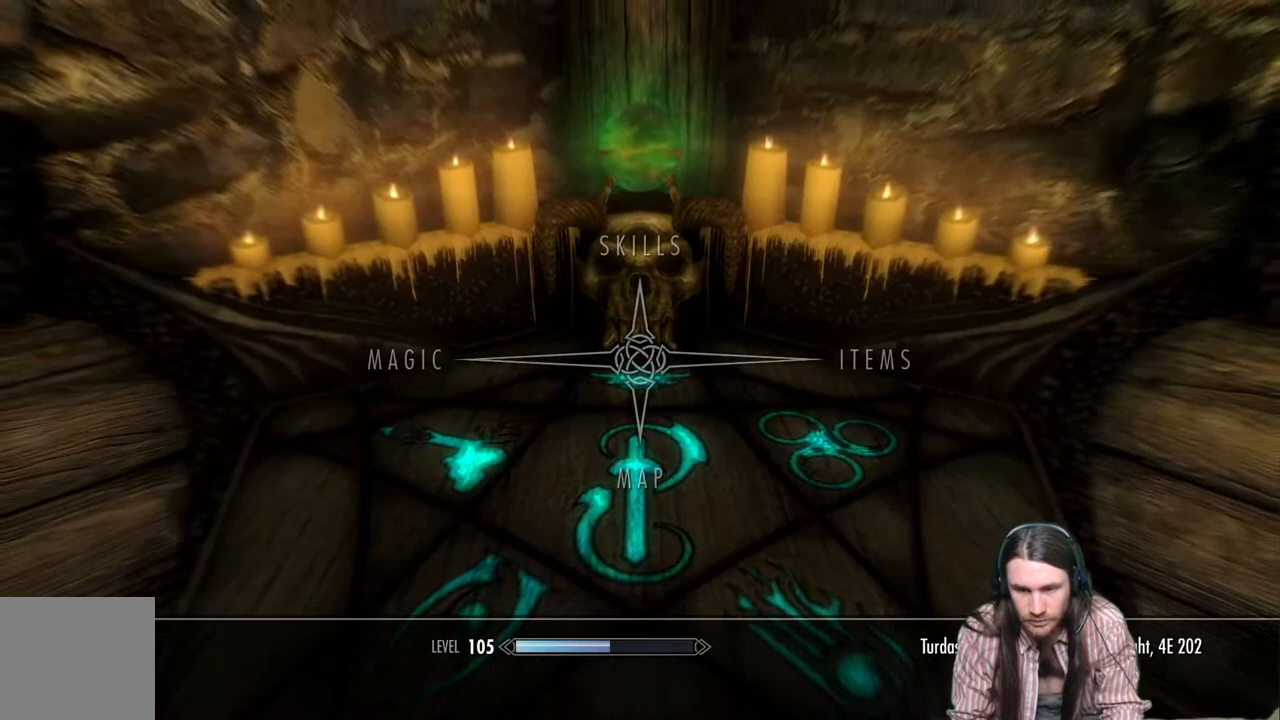
{"buttons": [], "left_stick": "center", "right_stick": "center", "events": [[150, "A", "down"], [167, "DPAD_RIGHT", "up"], [317, "A", "up"]]}
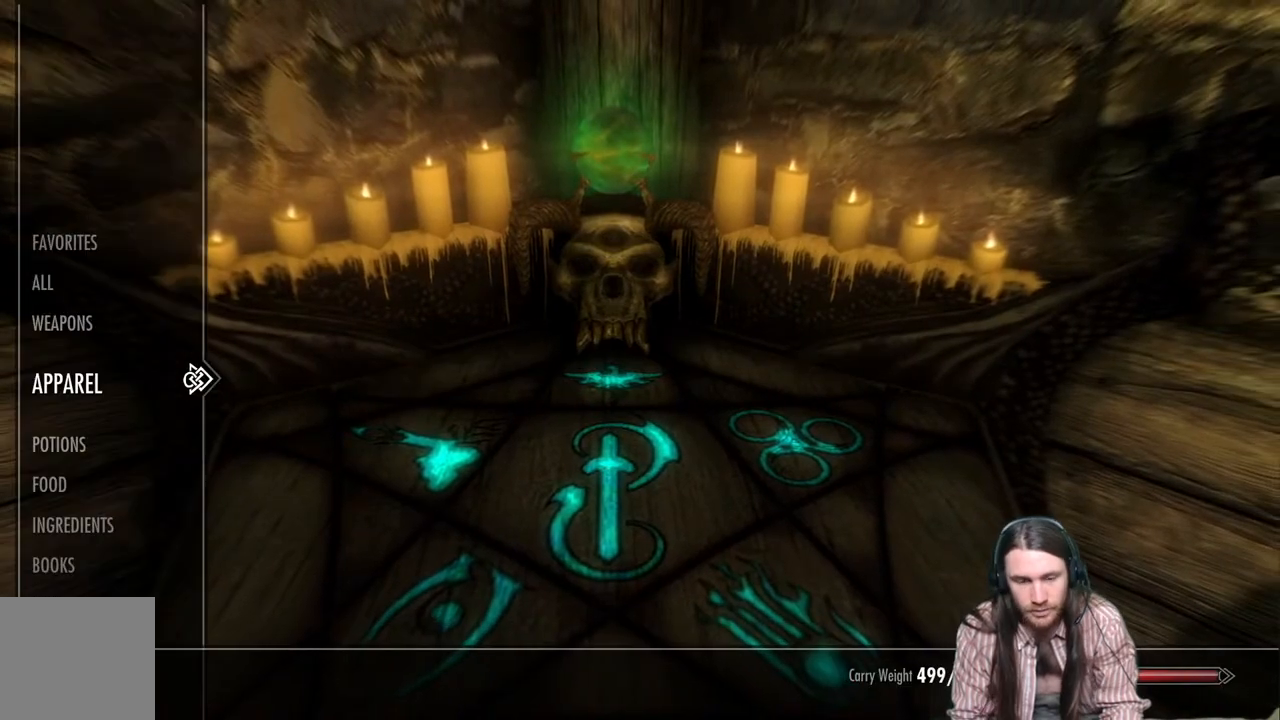
{"buttons": [], "left_stick": "center", "right_stick": "center", "events": []}
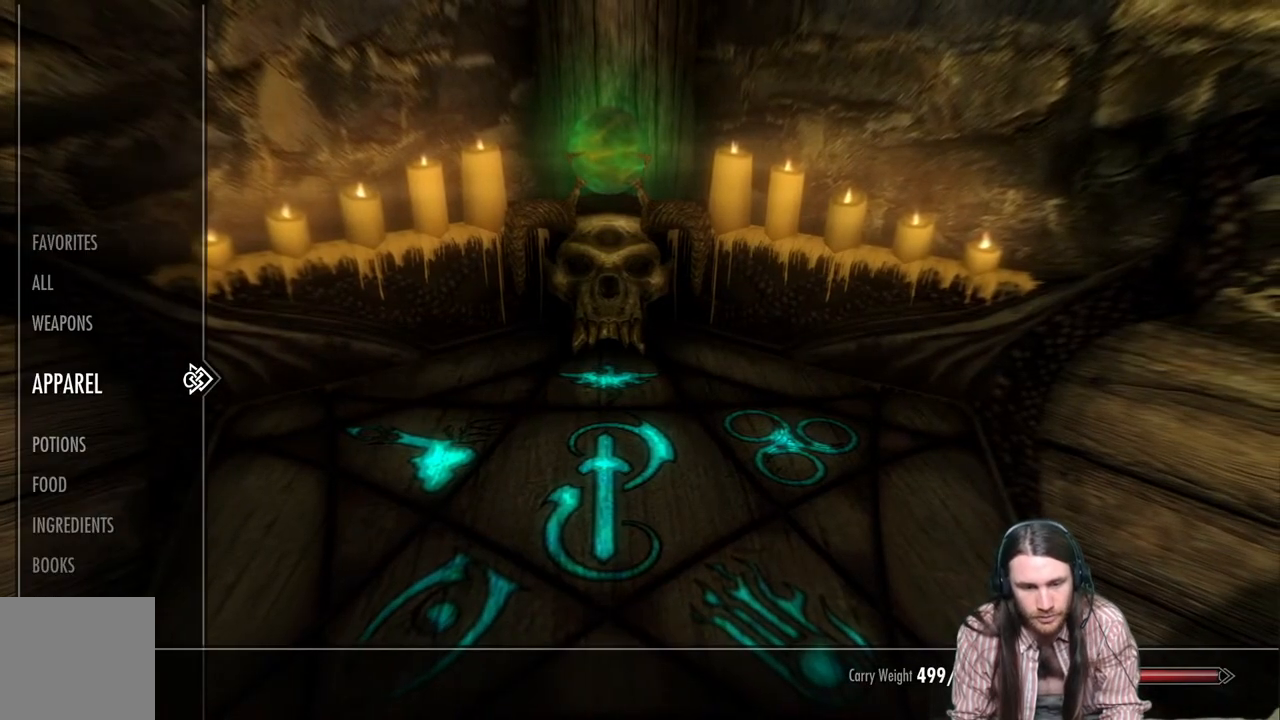
{"buttons": [], "left_stick": "center", "right_stick": "center", "events": [[117, "DPAD_RIGHT", "down"], [267, "DPAD_RIGHT", "up"]]}
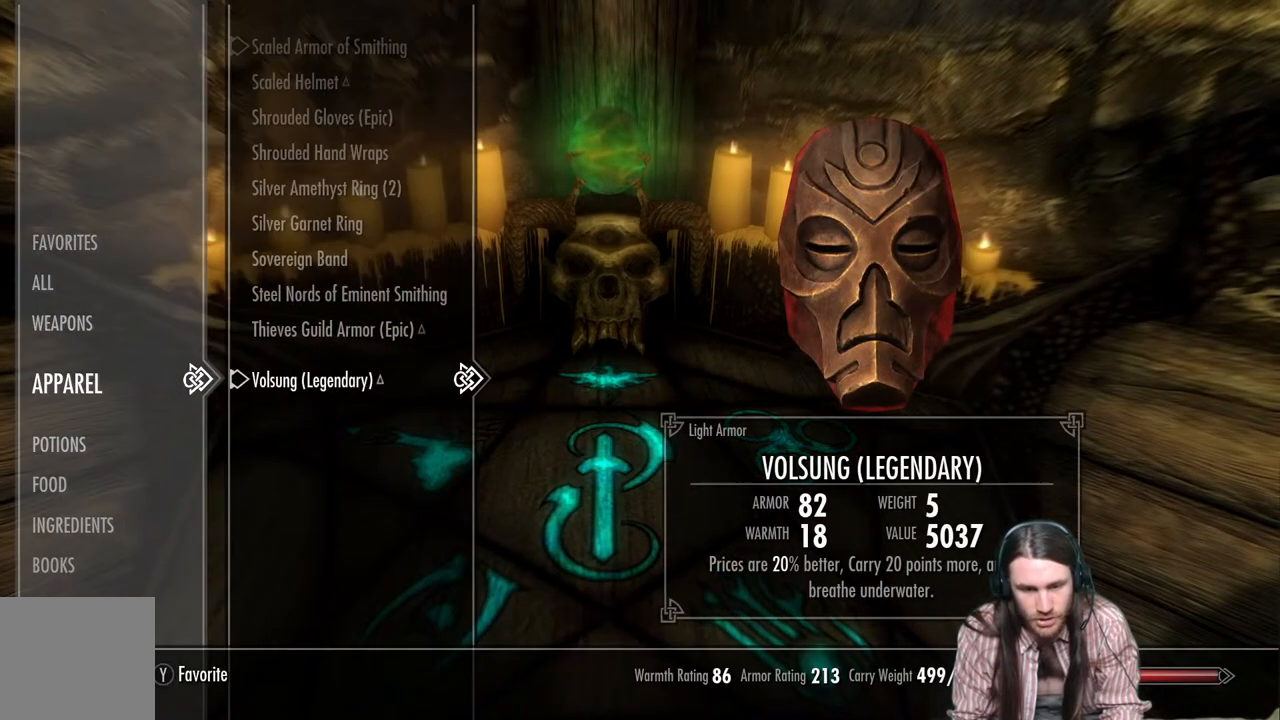
{"buttons": ["DPAD_UP"], "left_stick": "center", "right_stick": "center", "events": [[250, "DPAD_UP", "down"]]}
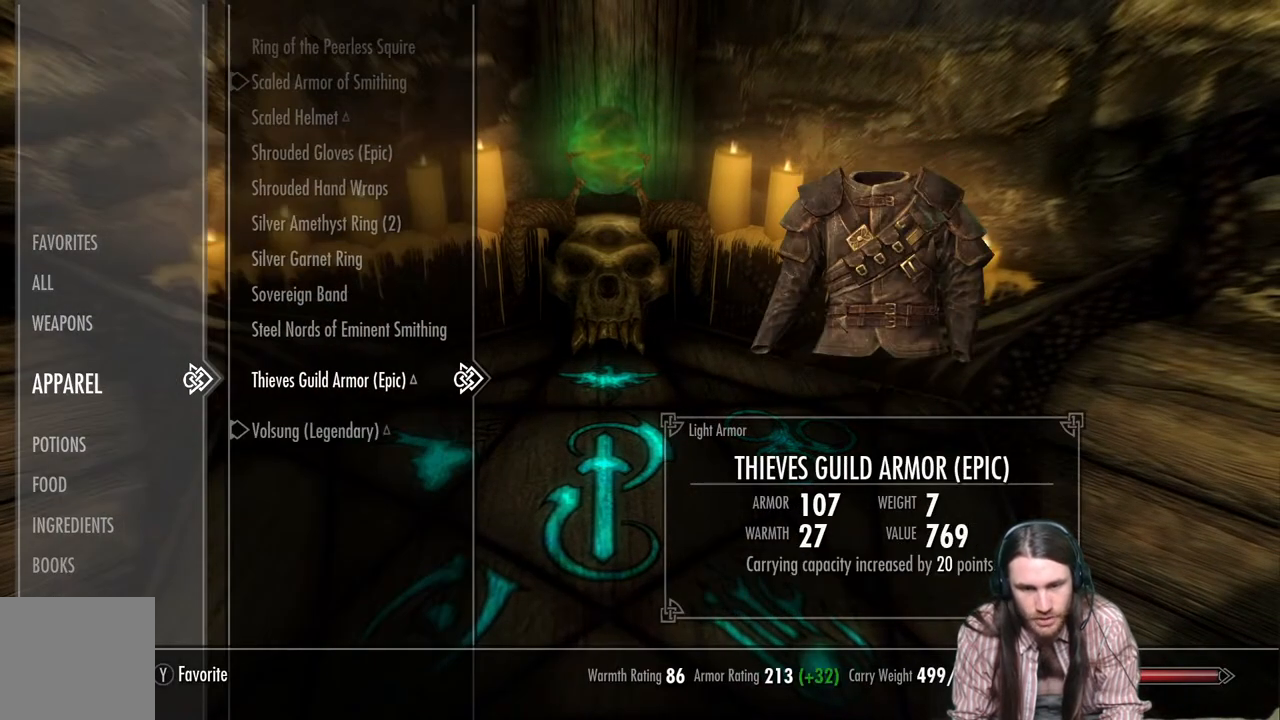
{"buttons": ["DPAD_UP"], "left_stick": "center", "right_stick": "center", "events": []}
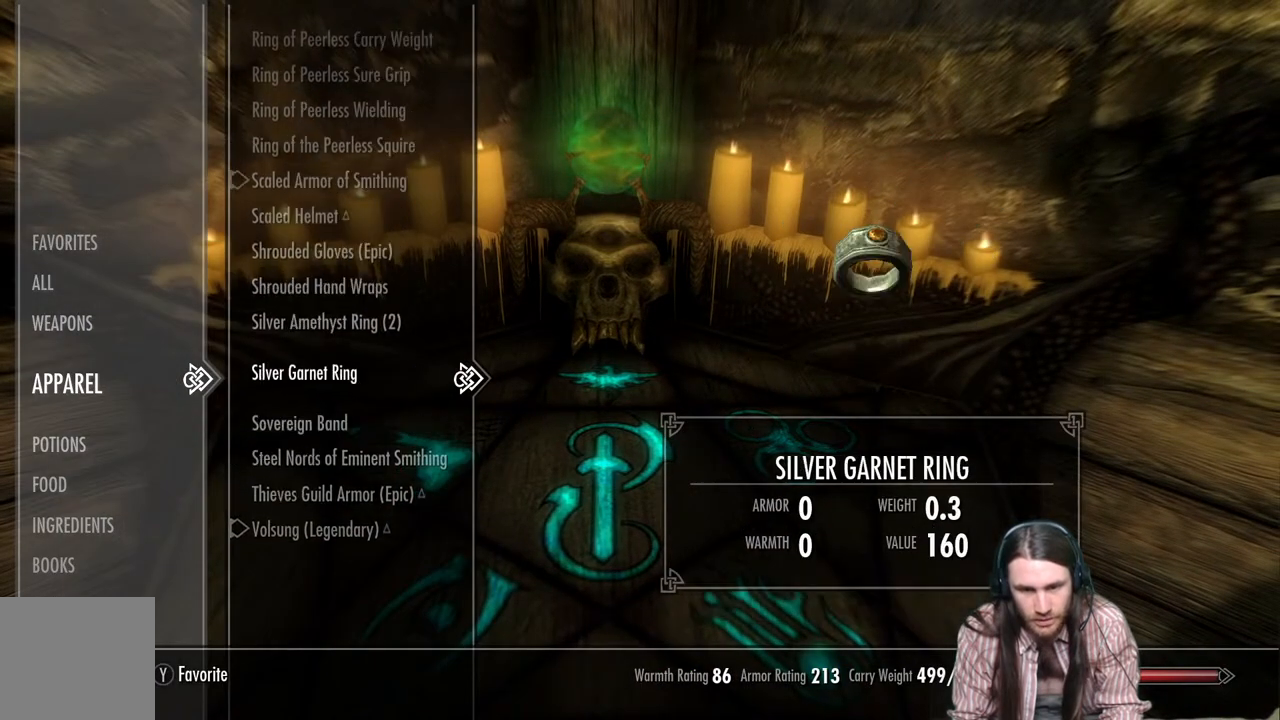
{"buttons": ["DPAD_UP"], "left_stick": "center", "right_stick": "center", "events": []}
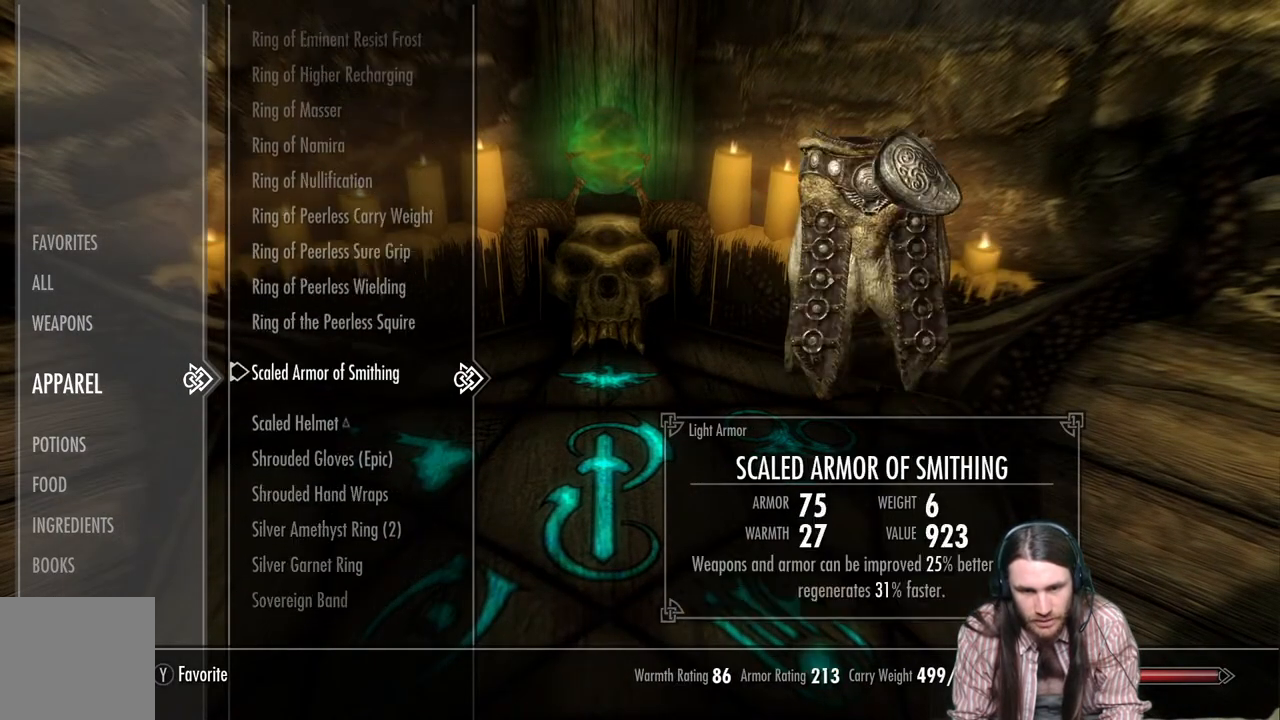
{"buttons": [], "left_stick": "center", "right_stick": "center", "events": [[417, "DPAD_UP", "up"]]}
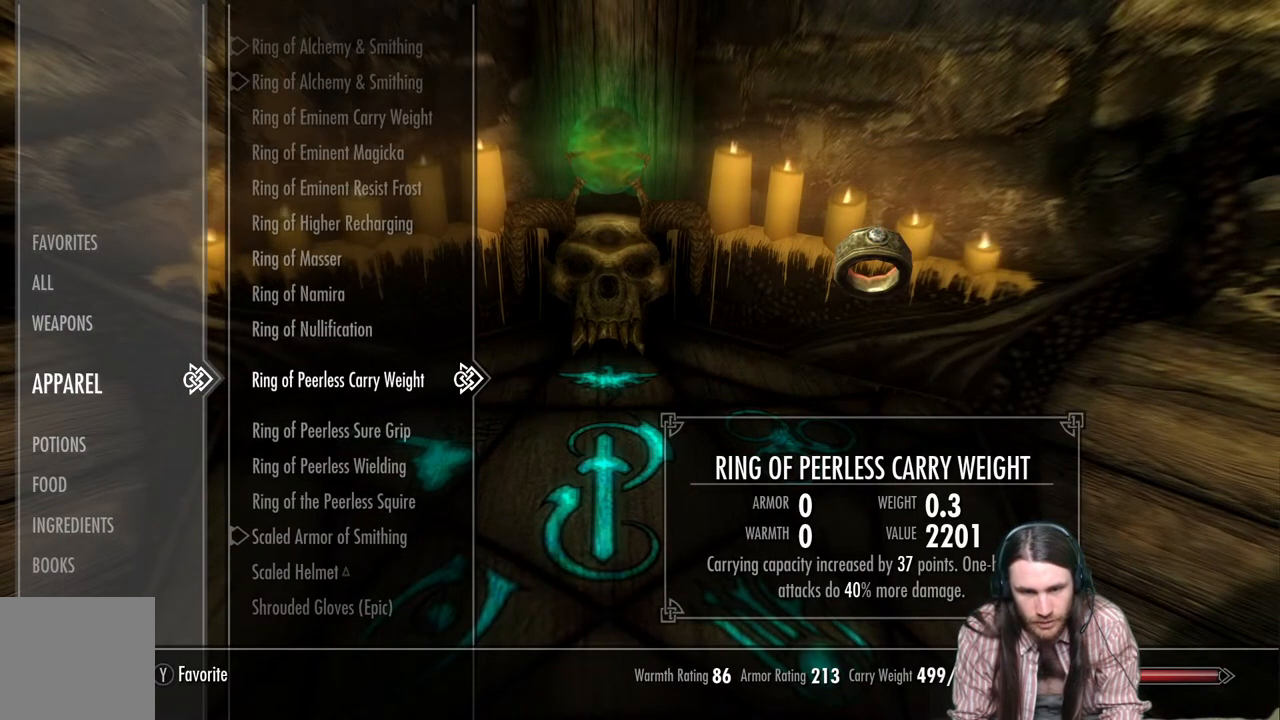
{"buttons": [], "left_stick": "center", "right_stick": "center", "events": [[100, "DPAD_UP", "down"], [200, "DPAD_UP", "up"], [317, "DPAD_UP", "down"], [400, "DPAD_UP", "up"]]}
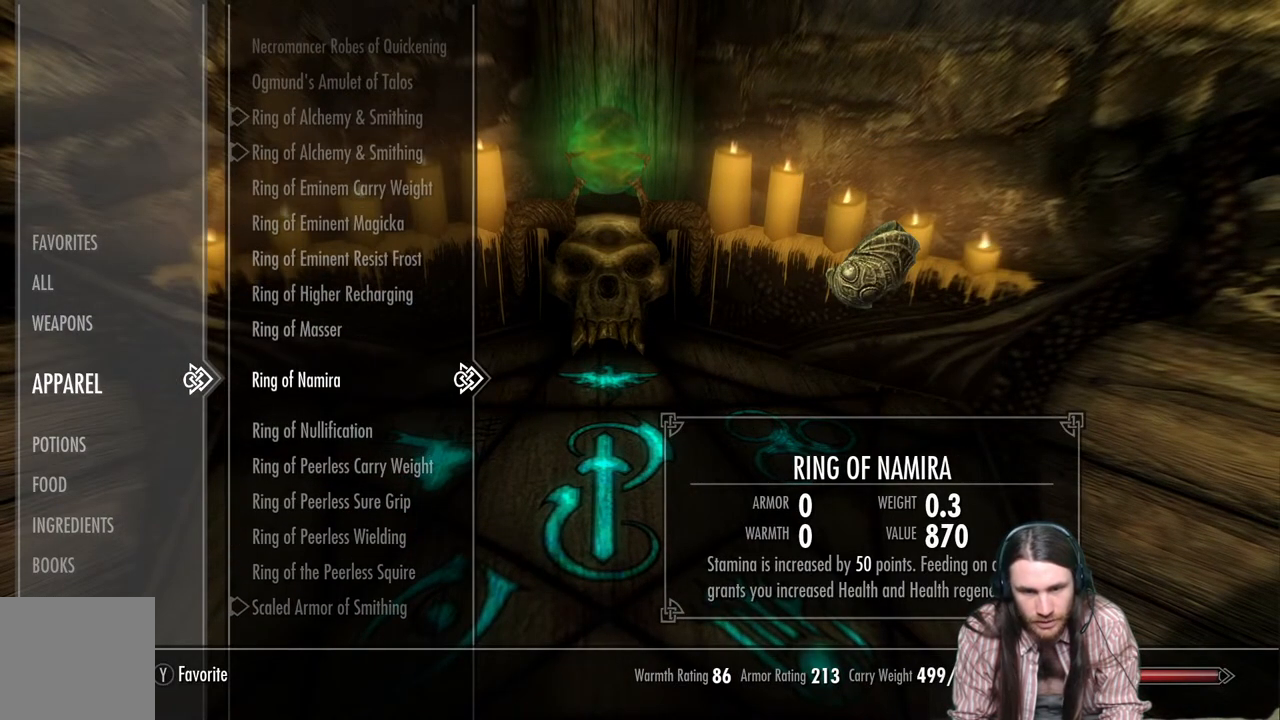
{"buttons": ["DPAD_UP"], "left_stick": "center", "right_stick": "center", "events": [[450, "DPAD_UP", "down"]]}
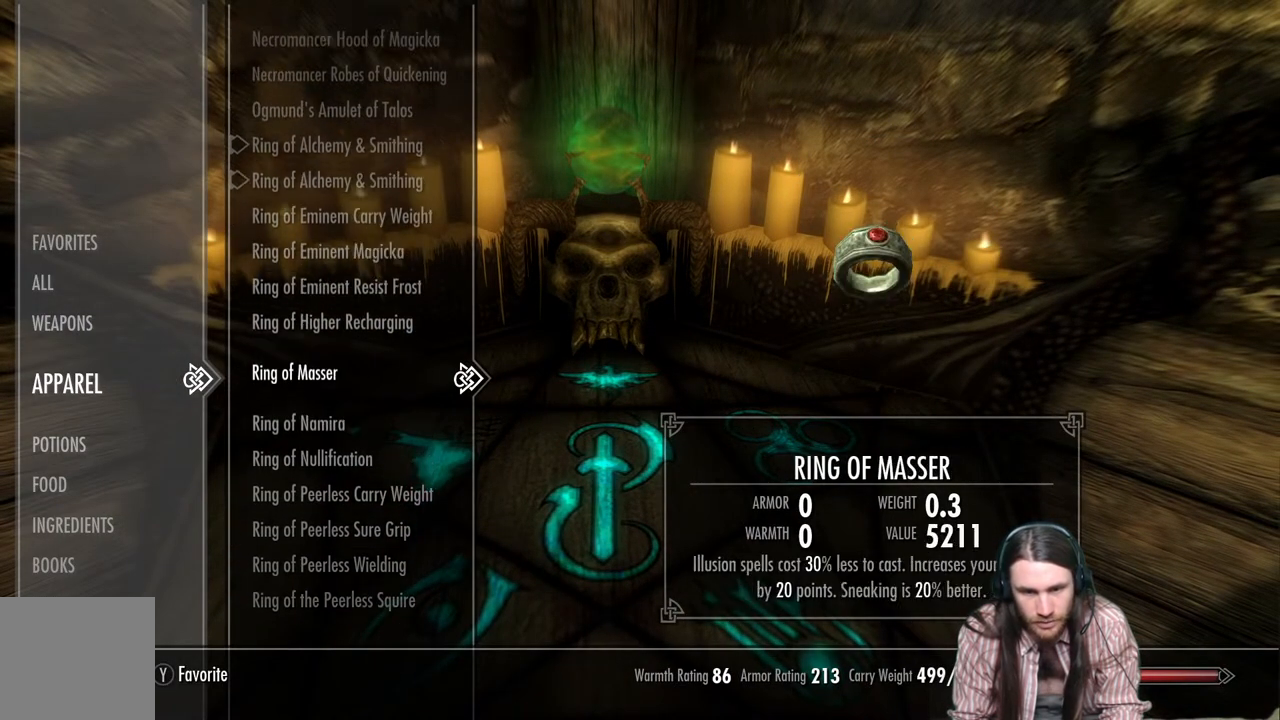
{"buttons": [], "left_stick": "center", "right_stick": "center", "events": [[50, "DPAD_UP", "up"], [133, "DPAD_UP", "down"], [233, "DPAD_UP", "up"], [350, "DPAD_UP", "down"], [433, "DPAD_UP", "up"]]}
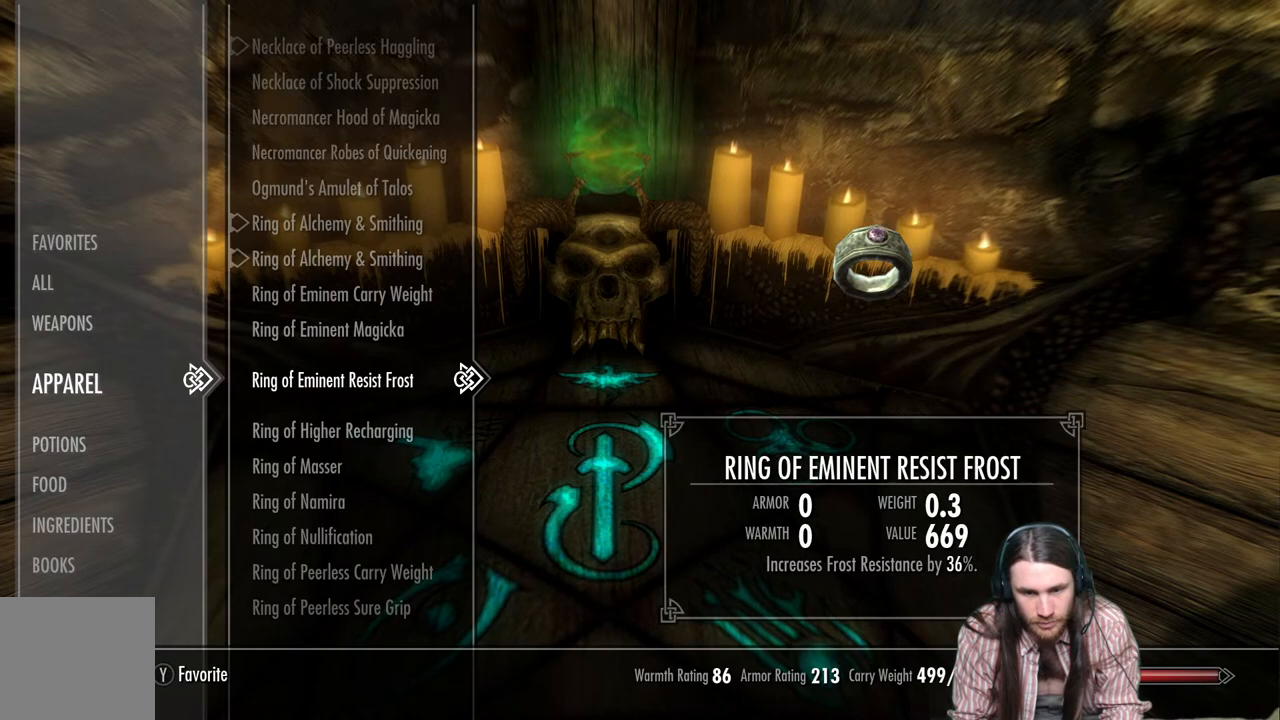
{"buttons": [], "left_stick": "center", "right_stick": "center", "events": []}
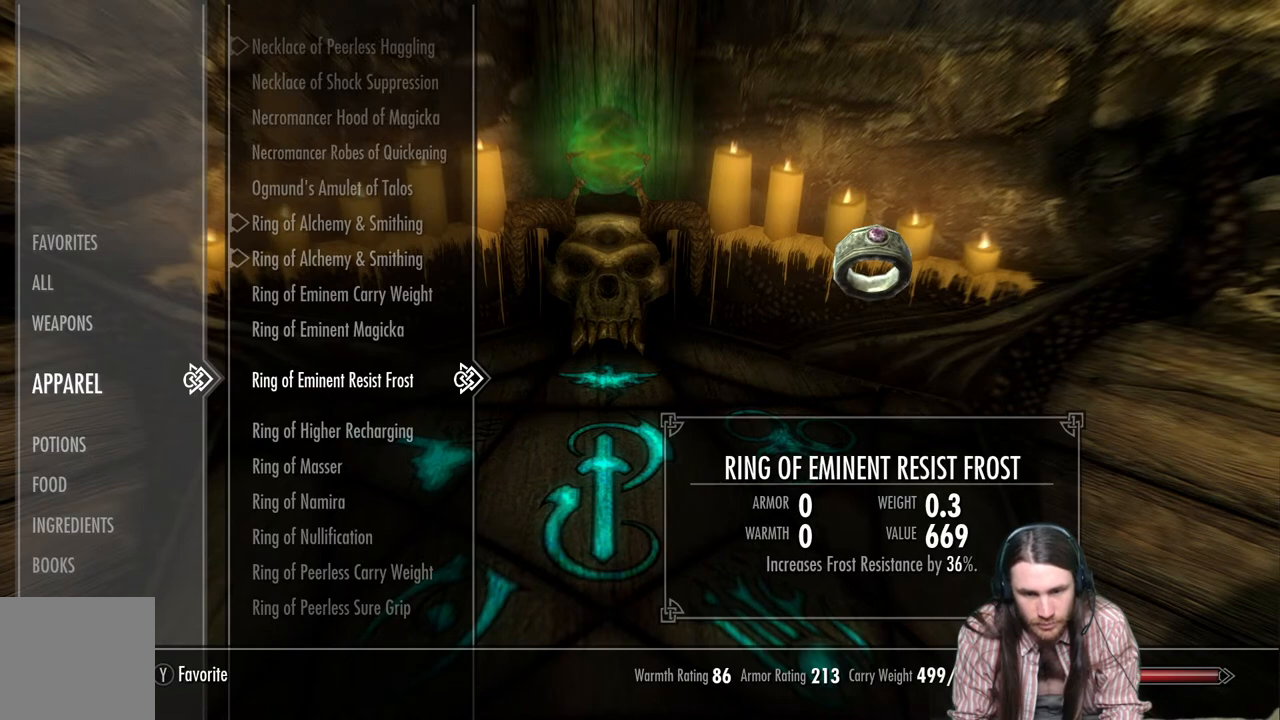
{"buttons": [], "left_stick": "center", "right_stick": "center", "events": [[67, "DPAD_UP", "down"], [183, "DPAD_UP", "up"], [283, "DPAD_UP", "down"], [333, "DPAD_UP", "up"]]}
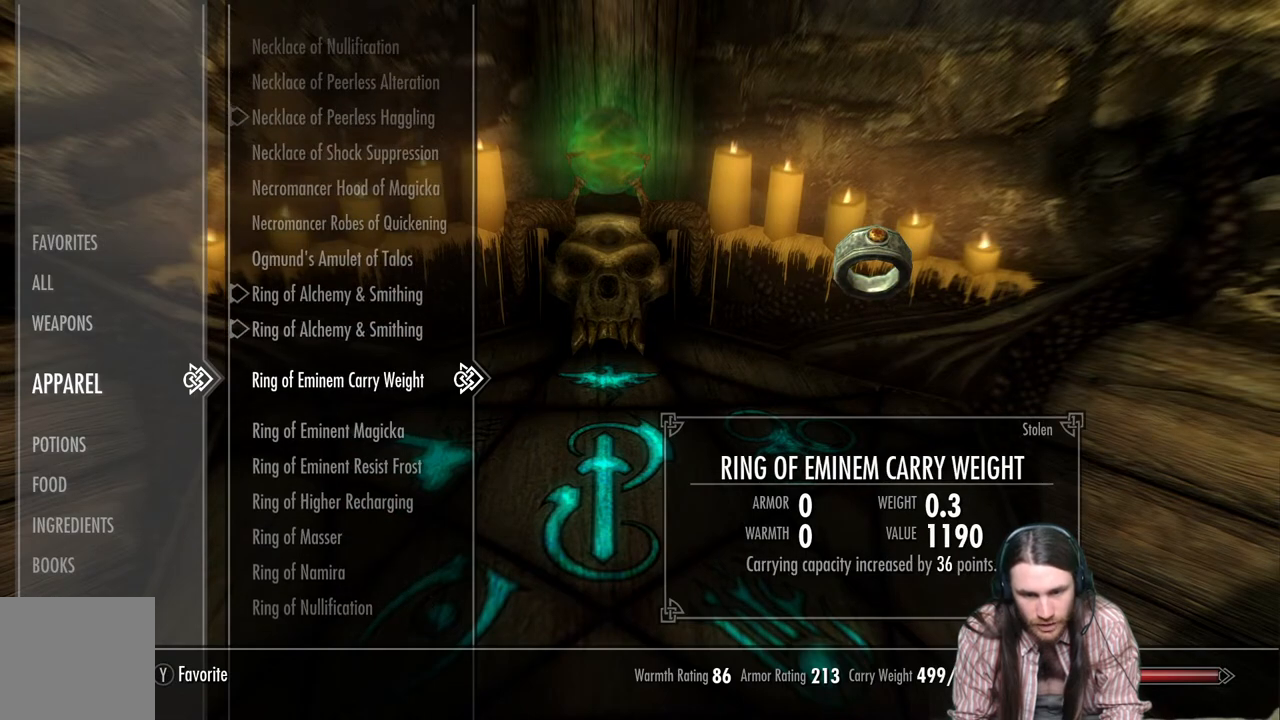
{"buttons": ["DPAD_DOWN"], "left_stick": "center", "right_stick": "center", "events": [[33, "DPAD_DOWN", "down"], [100, "DPAD_DOWN", "up"], [233, "DPAD_DOWN", "down"], [317, "DPAD_DOWN", "up"], [417, "DPAD_DOWN", "down"]]}
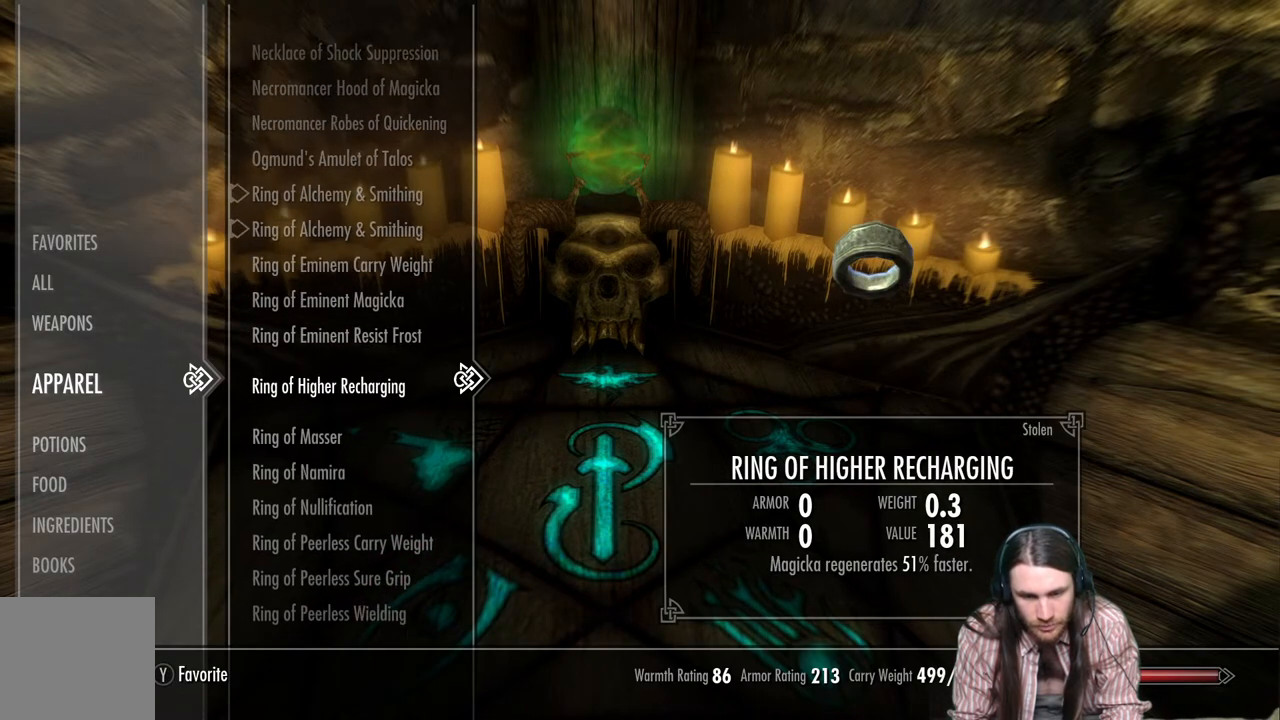
{"buttons": ["DPAD_DOWN"], "left_stick": "center", "right_stick": "center", "events": [[33, "DPAD_DOWN", "up"], [183, "DPAD_DOWN", "down"], [300, "DPAD_DOWN", "up"], [400, "DPAD_DOWN", "down"]]}
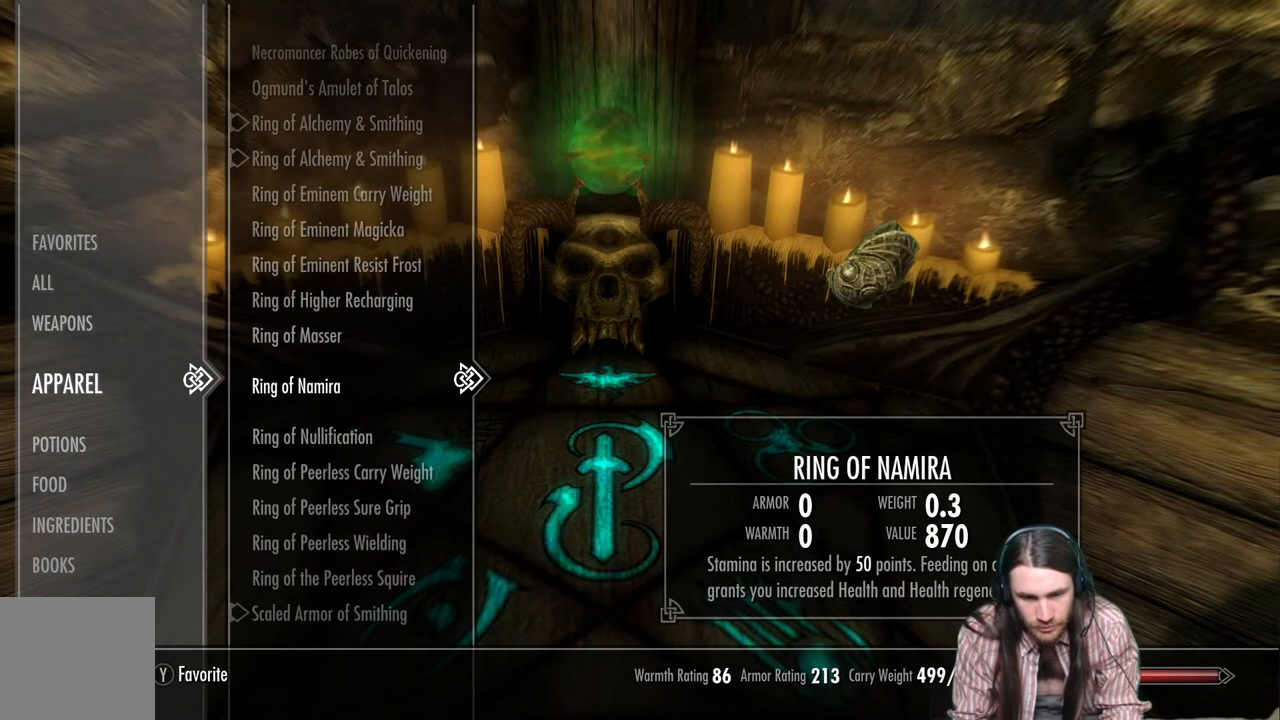
{"buttons": [], "left_stick": "center", "right_stick": "center", "events": [[17, "DPAD_DOWN", "up"], [117, "DPAD_DOWN", "down"], [233, "DPAD_DOWN", "up"], [317, "DPAD_DOWN", "down"], [450, "DPAD_DOWN", "up"]]}
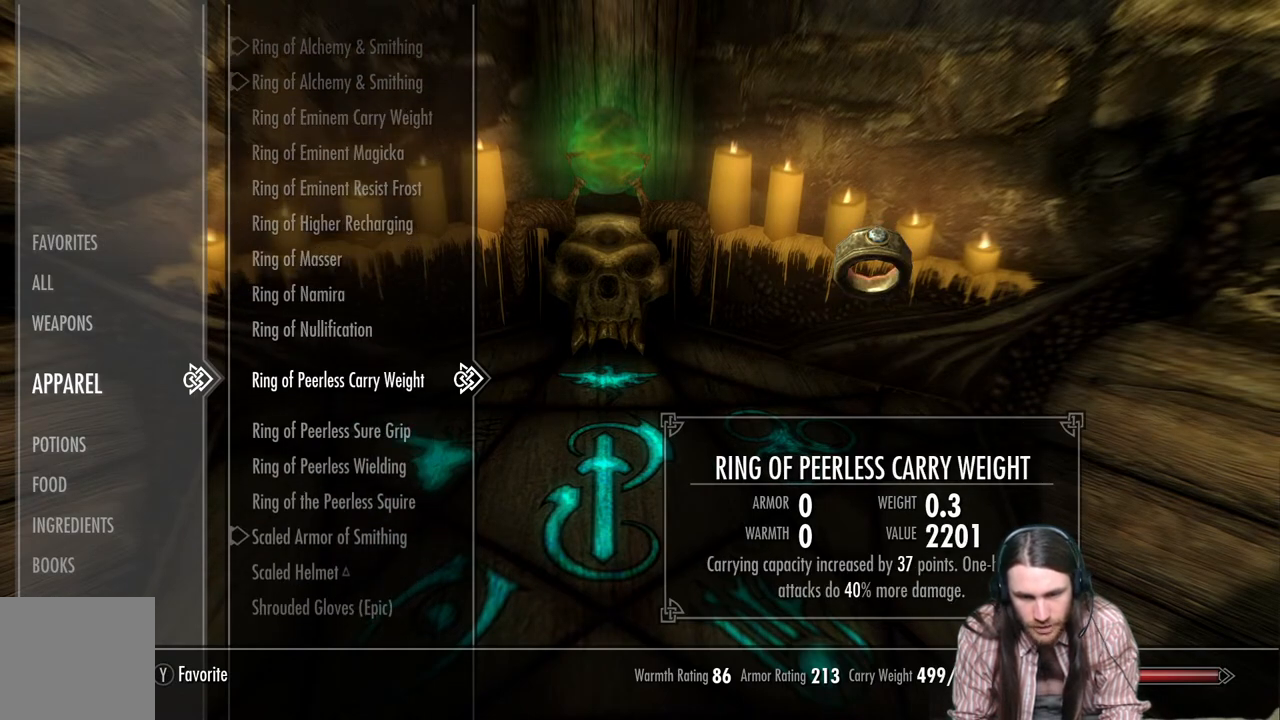
{"buttons": [], "left_stick": "center", "right_stick": "center", "events": []}
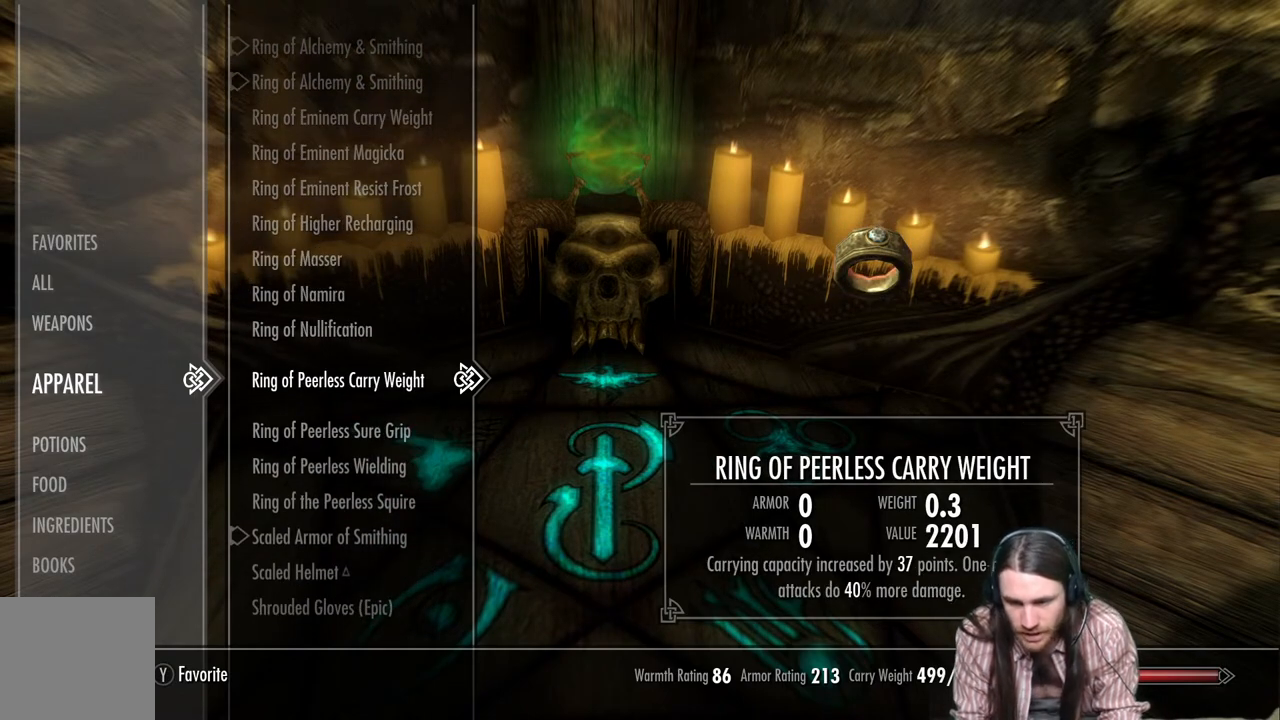
{"buttons": [], "left_stick": "center", "right_stick": "center", "events": []}